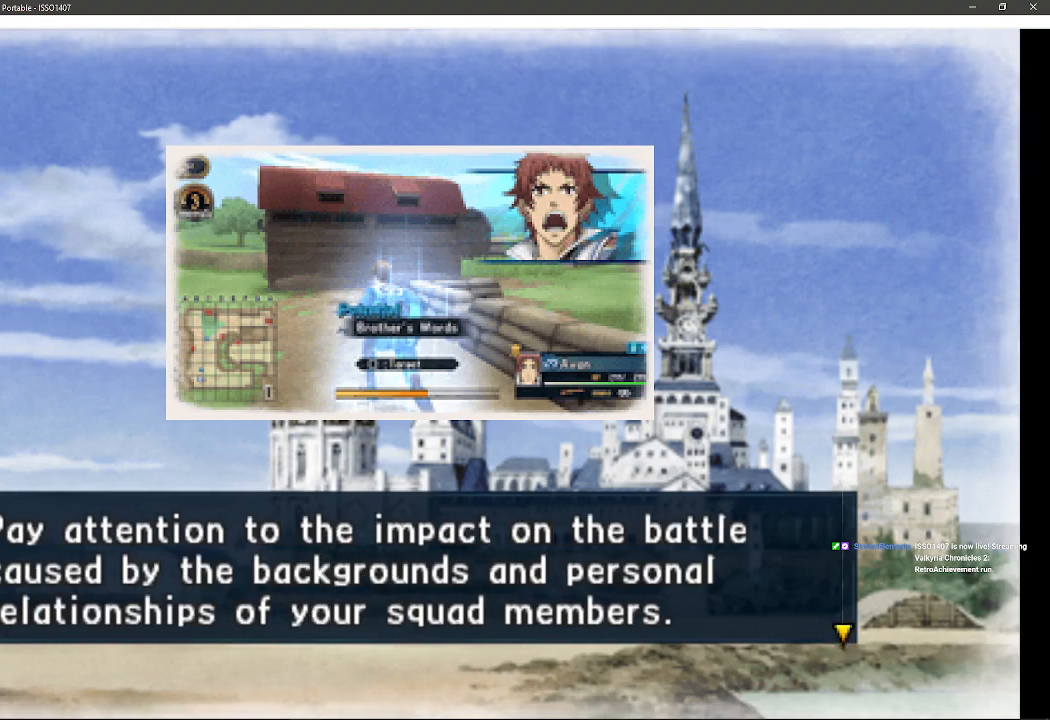
Gameplay with a controller (PlayStation layout); each line is a JSON object with the inputs held at the frame after it. "events" lists button and stick changes between this image and that frame as [ms after this image, input, new state], when the widget could be followed in between. Not read: SQUARE TRIANGLE.
{"buttons": [], "left_stick": "center", "right_stick": "center", "events": [[167, "CROSS", "up"]]}
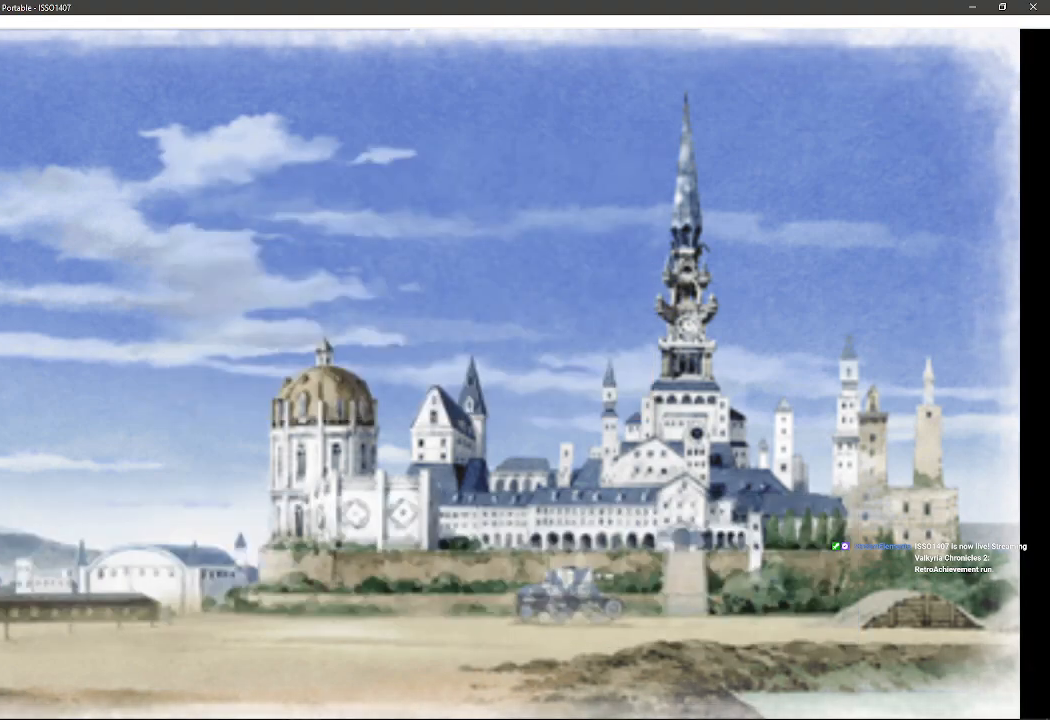
{"buttons": [], "left_stick": "center", "right_stick": "center", "events": []}
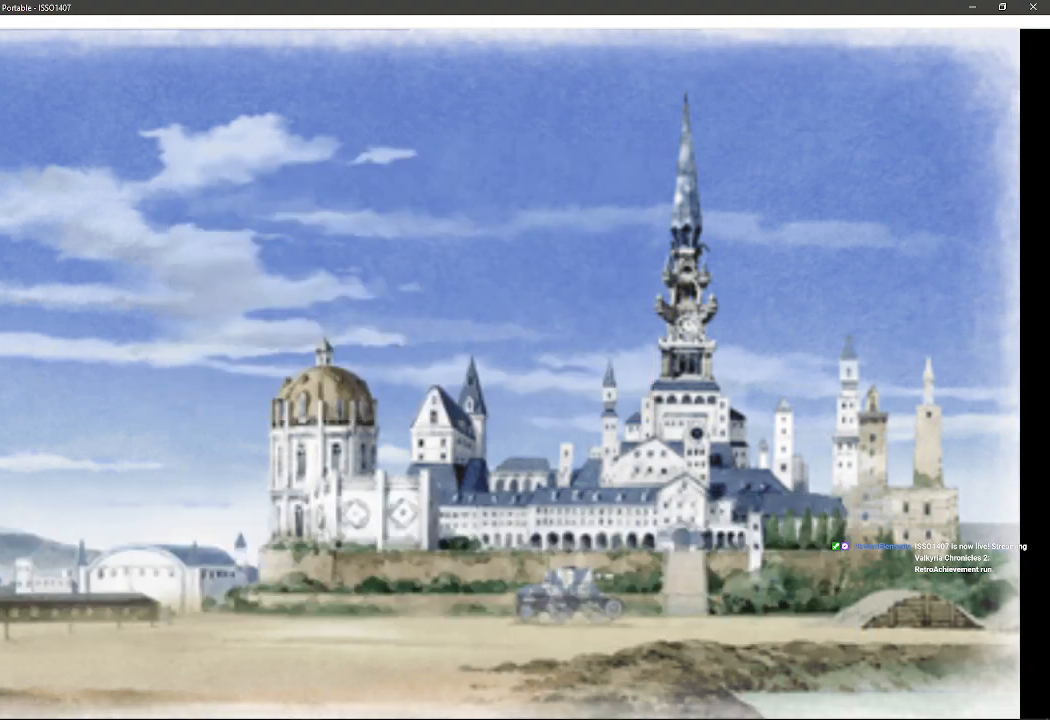
{"buttons": [], "left_stick": "center", "right_stick": "center", "events": []}
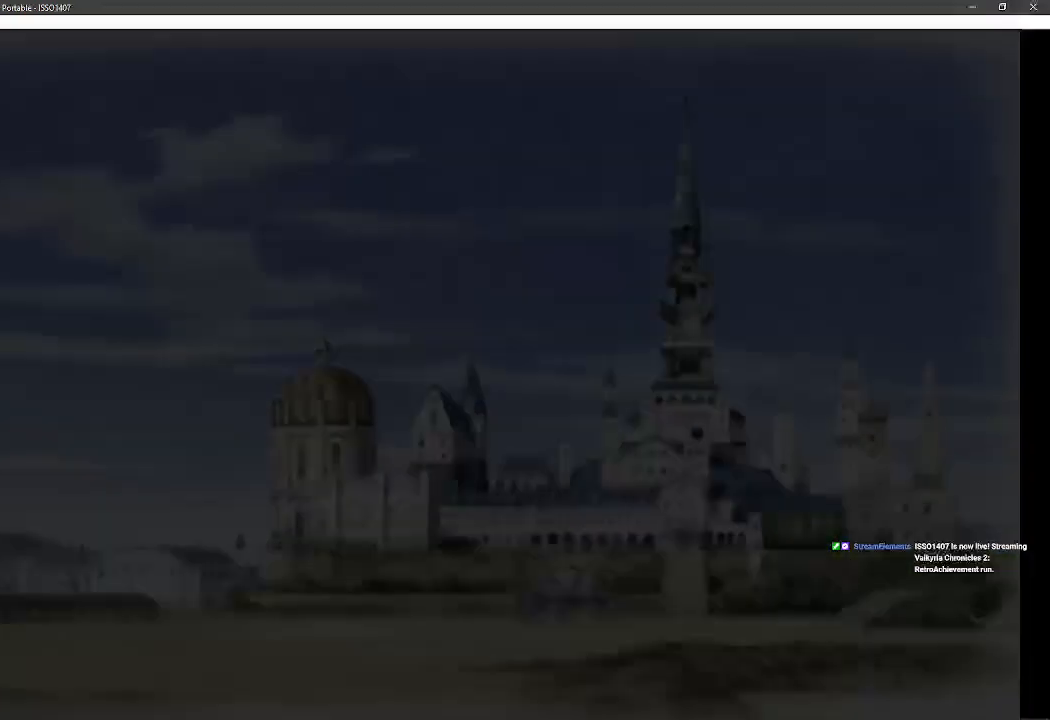
{"buttons": [], "left_stick": "center", "right_stick": "center", "events": []}
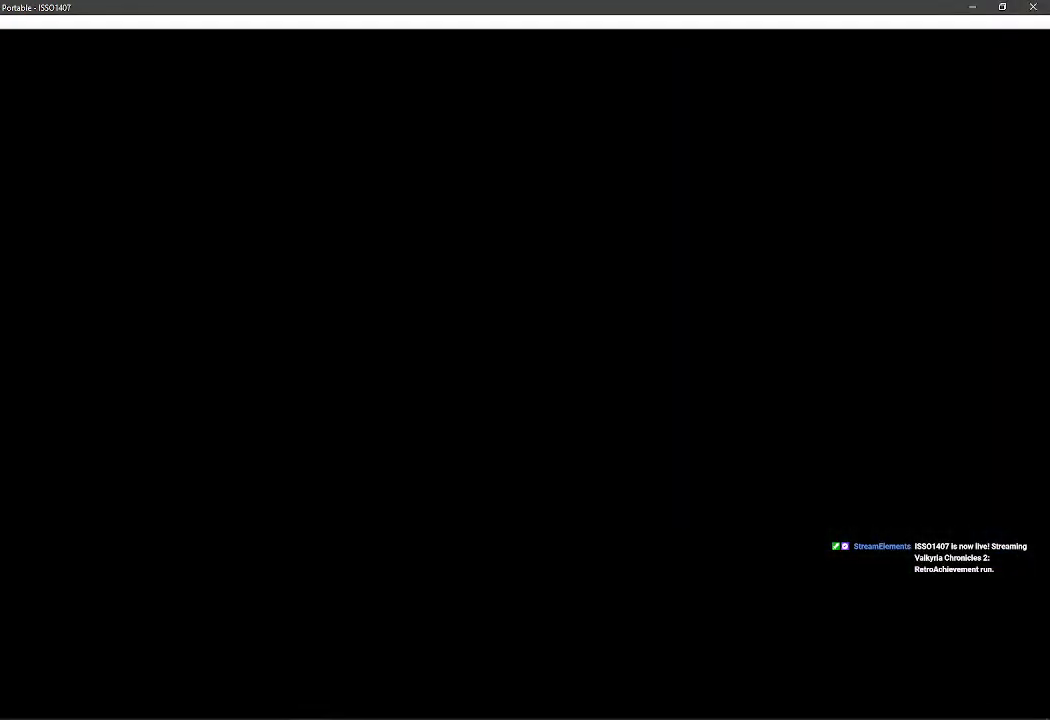
{"buttons": [], "left_stick": "center", "right_stick": "center", "events": []}
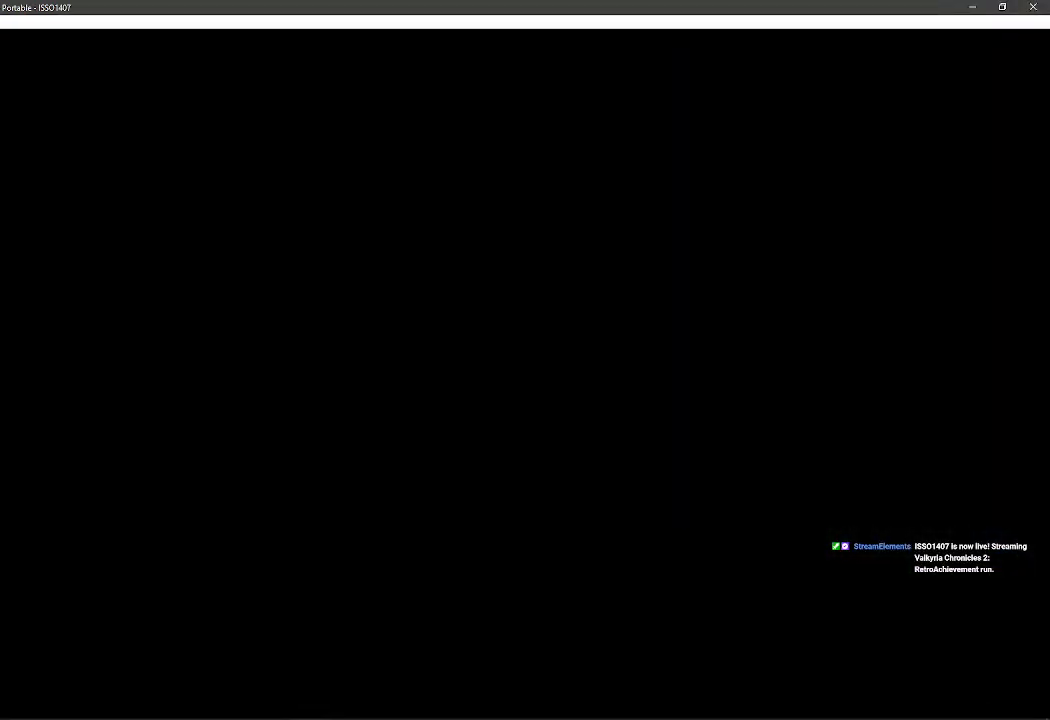
{"buttons": [], "left_stick": "center", "right_stick": "center", "events": []}
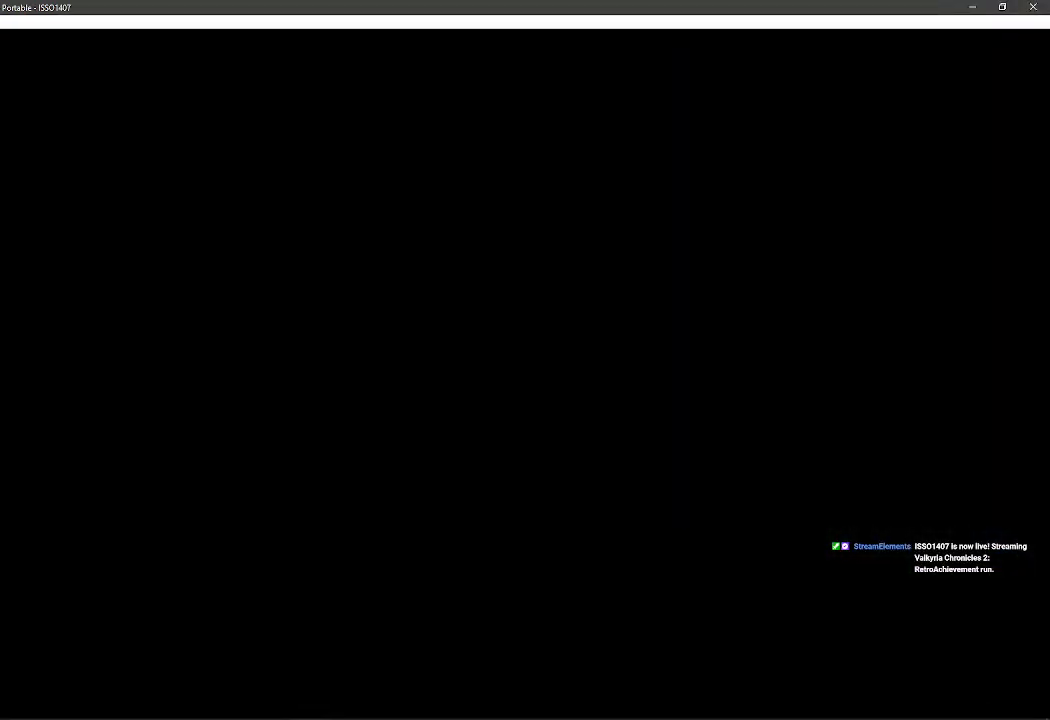
{"buttons": [], "left_stick": "center", "right_stick": "center", "events": []}
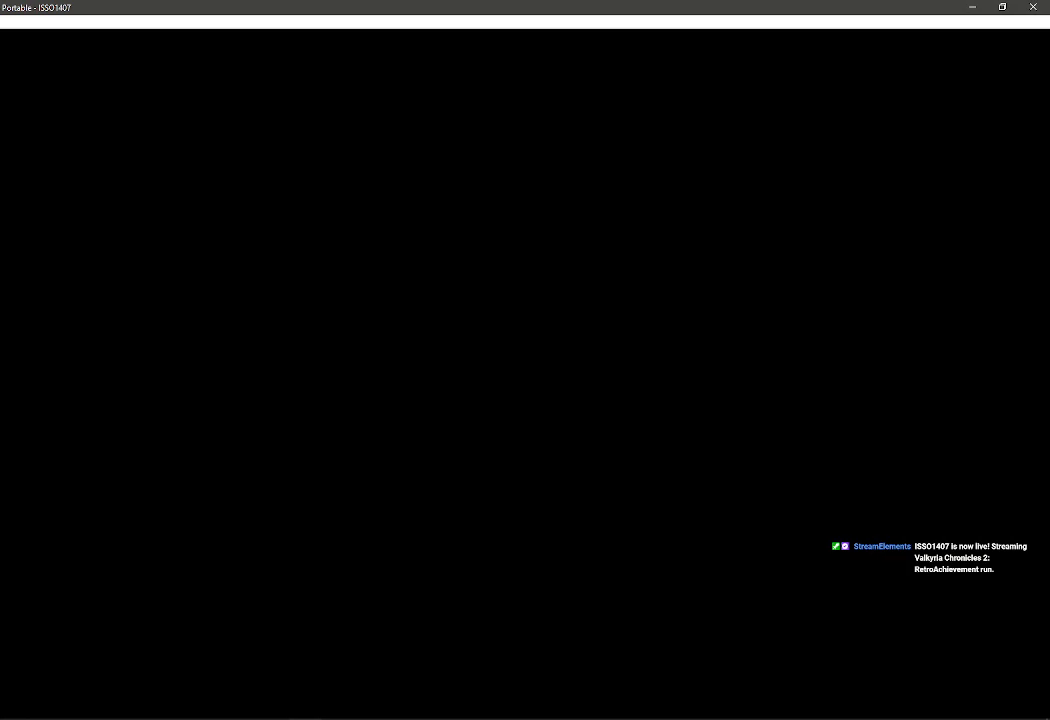
{"buttons": [], "left_stick": "center", "right_stick": "center", "events": []}
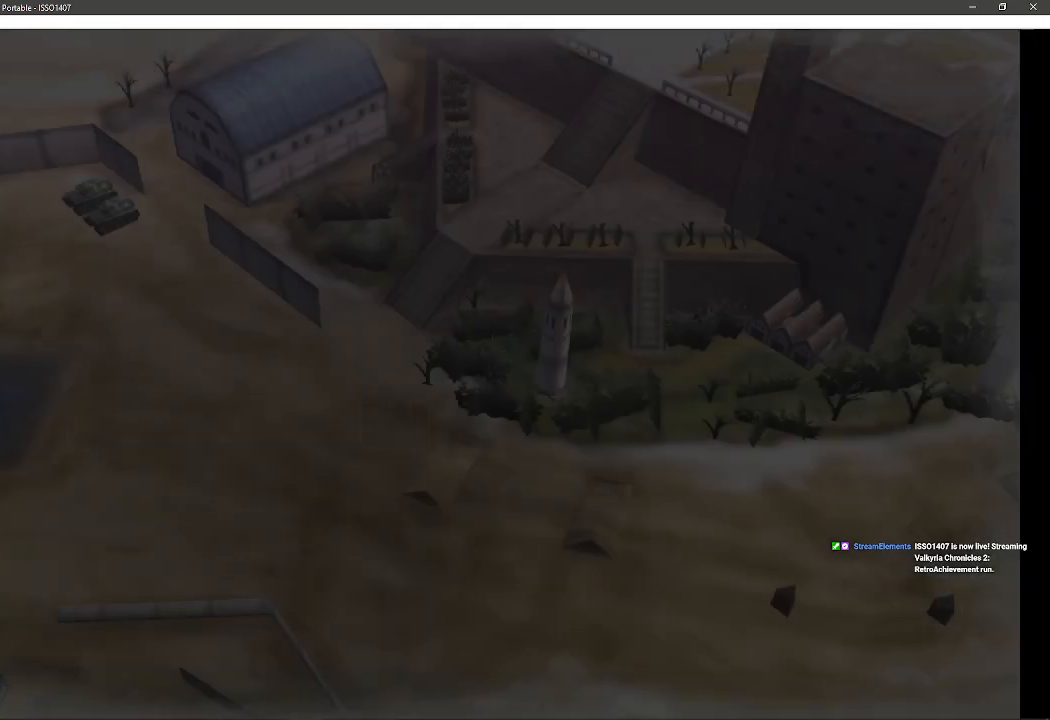
{"buttons": [], "left_stick": "center", "right_stick": "center", "events": []}
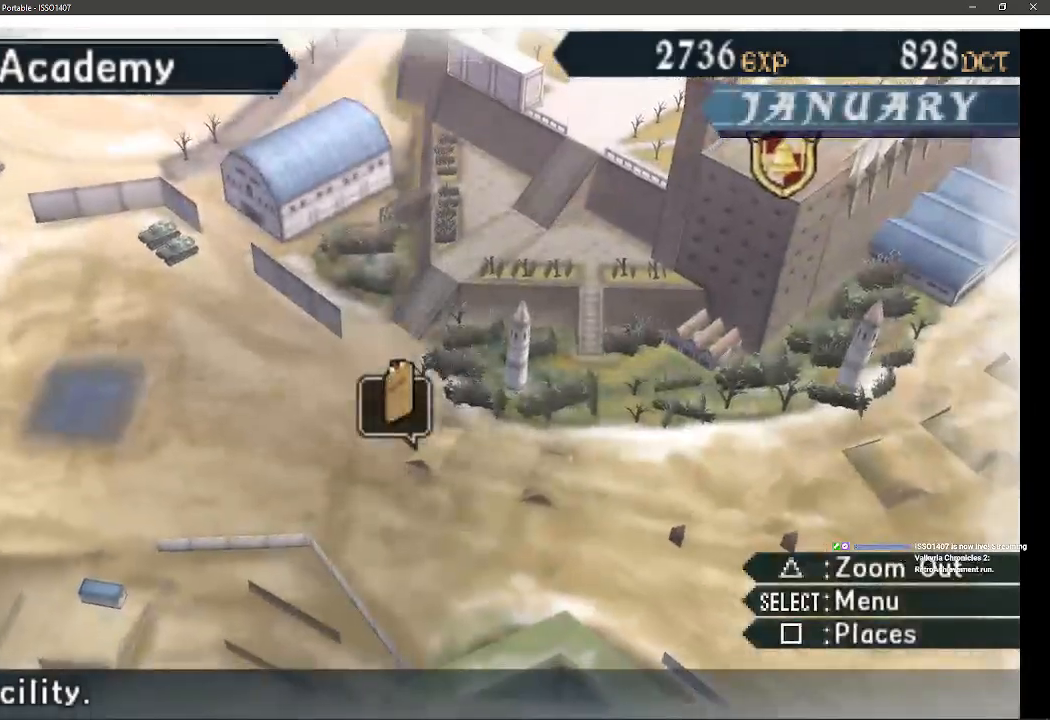
{"buttons": [], "left_stick": "center", "right_stick": "center", "events": []}
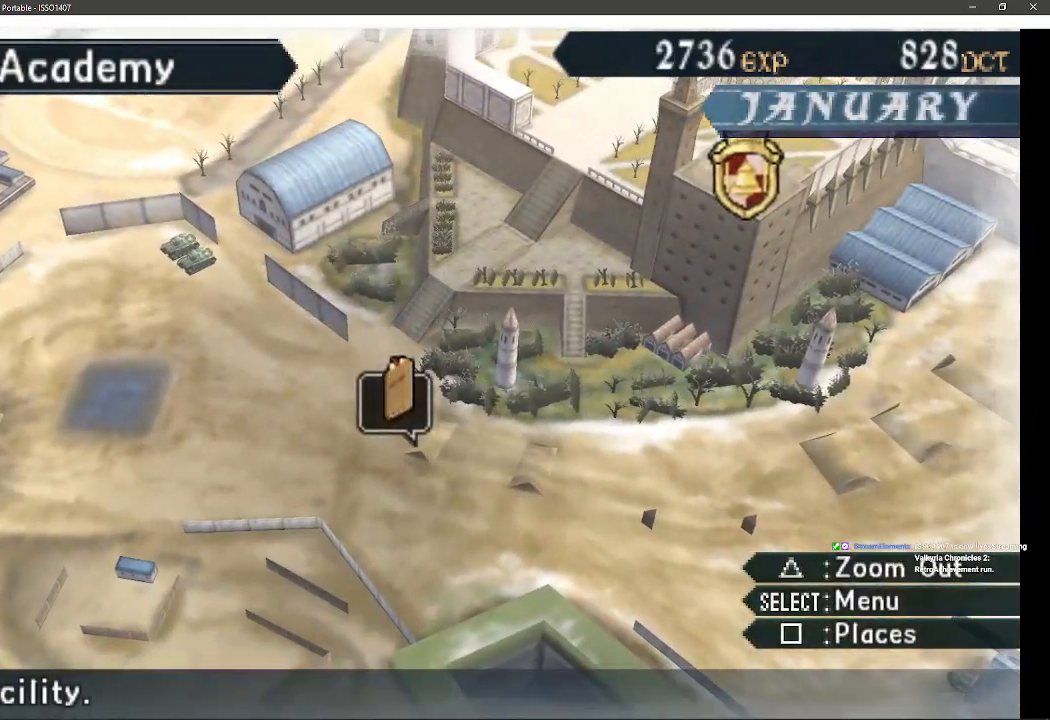
{"buttons": ["CROSS"], "left_stick": "center", "right_stick": "center", "events": [[483, "CROSS", "down"]]}
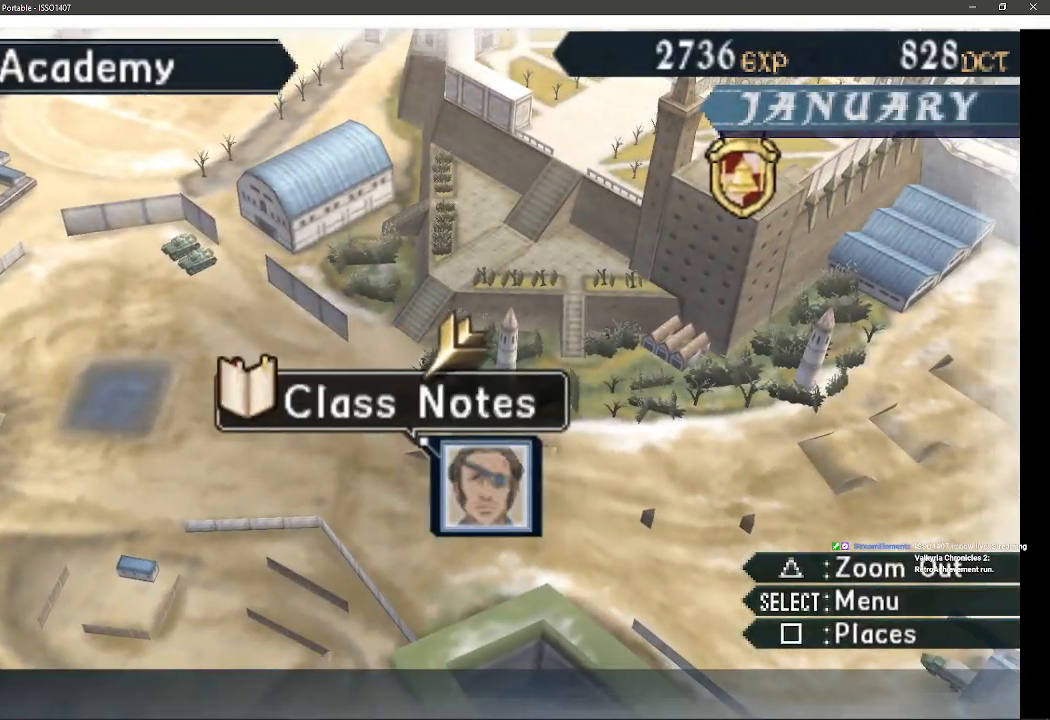
{"buttons": [], "left_stick": "center", "right_stick": "center", "events": [[317, "CROSS", "up"]]}
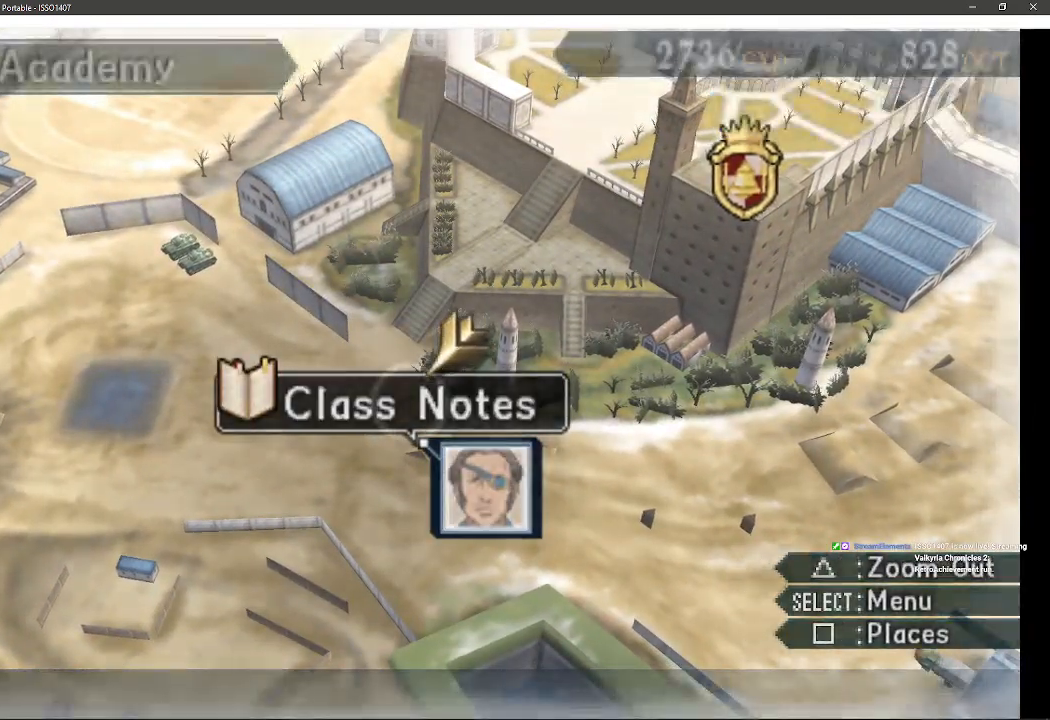
{"buttons": [], "left_stick": "center", "right_stick": "center", "events": []}
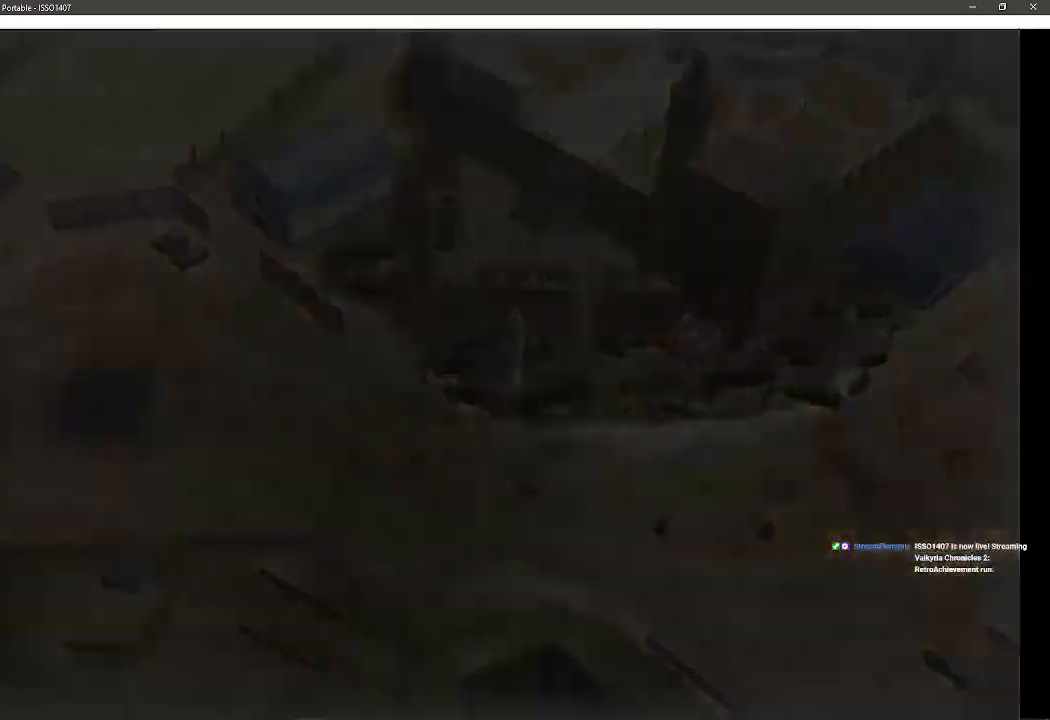
{"buttons": [], "left_stick": "center", "right_stick": "center", "events": []}
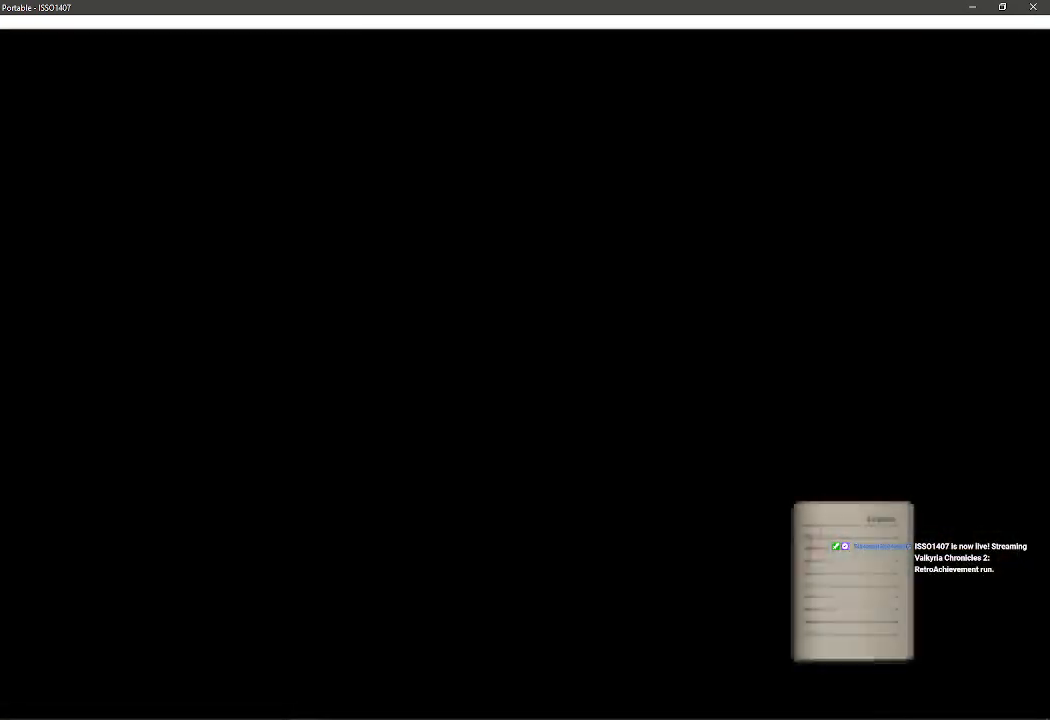
{"buttons": [], "left_stick": "center", "right_stick": "center", "events": []}
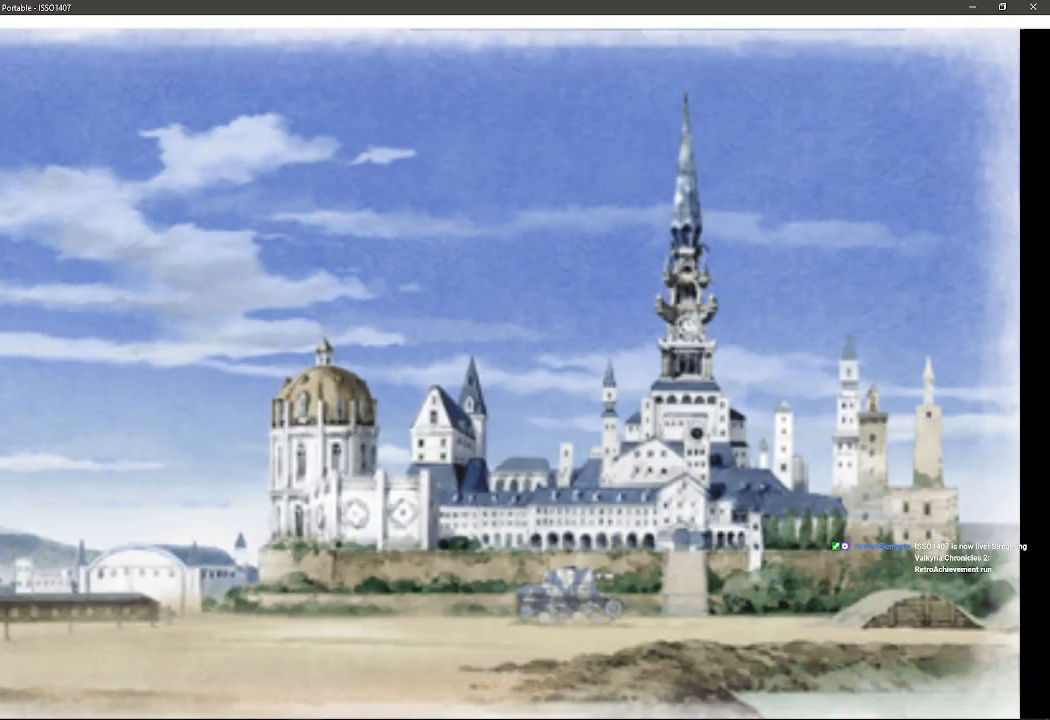
{"buttons": [], "left_stick": "center", "right_stick": "center", "events": []}
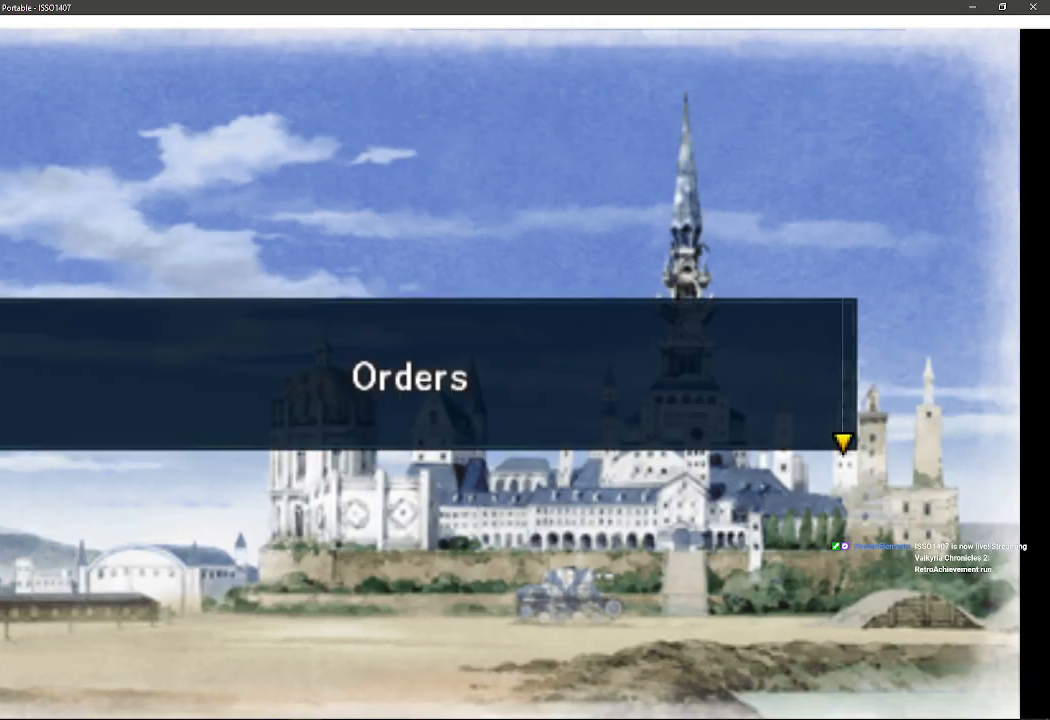
{"buttons": ["CROSS"], "left_stick": "center", "right_stick": "center", "events": [[400, "CROSS", "down"]]}
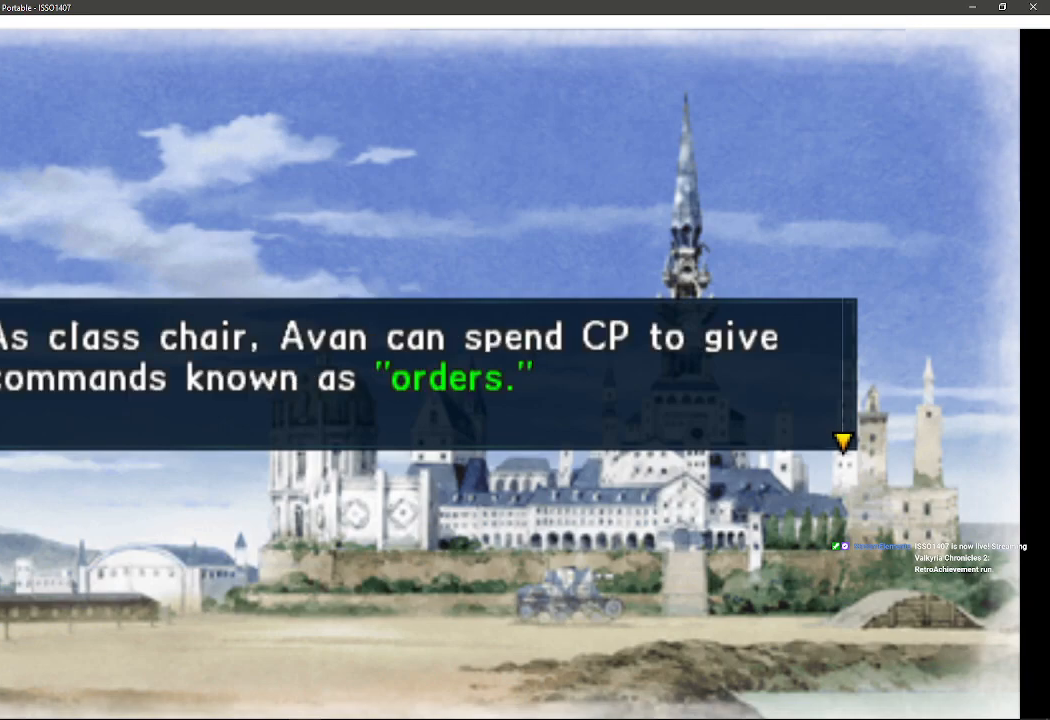
{"buttons": [], "left_stick": "center", "right_stick": "center", "events": [[50, "CROSS", "up"]]}
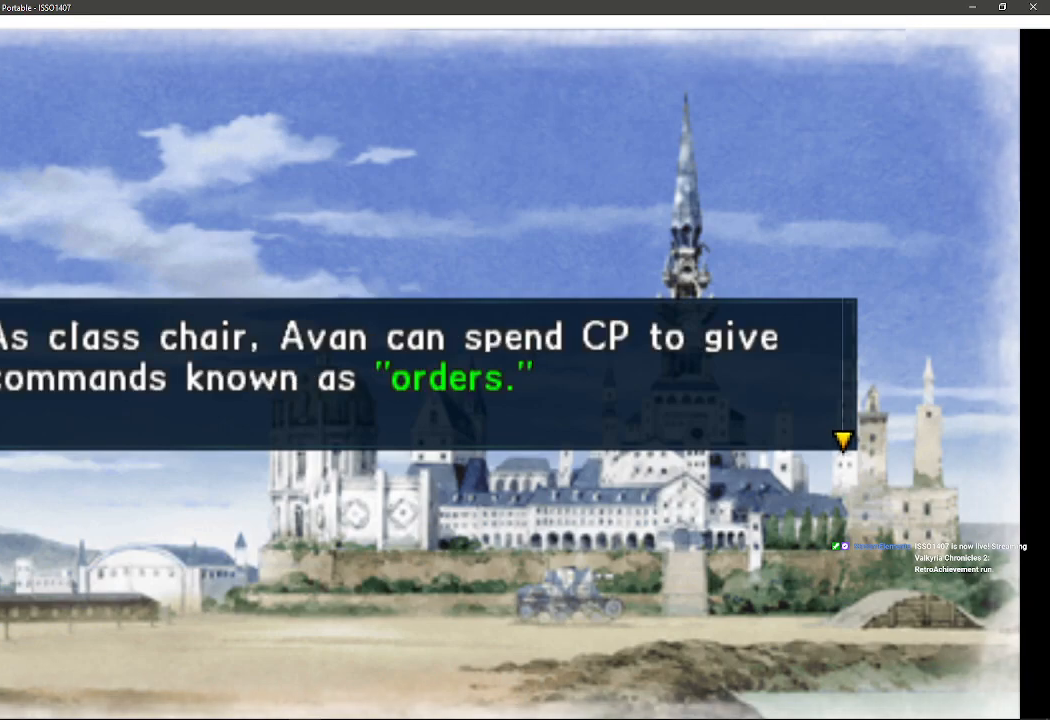
{"buttons": ["CROSS"], "left_stick": "center", "right_stick": "center", "events": [[117, "CROSS", "down"], [233, "CROSS", "up"], [317, "CROSS", "down"], [417, "CROSS", "up"], [500, "CROSS", "down"]]}
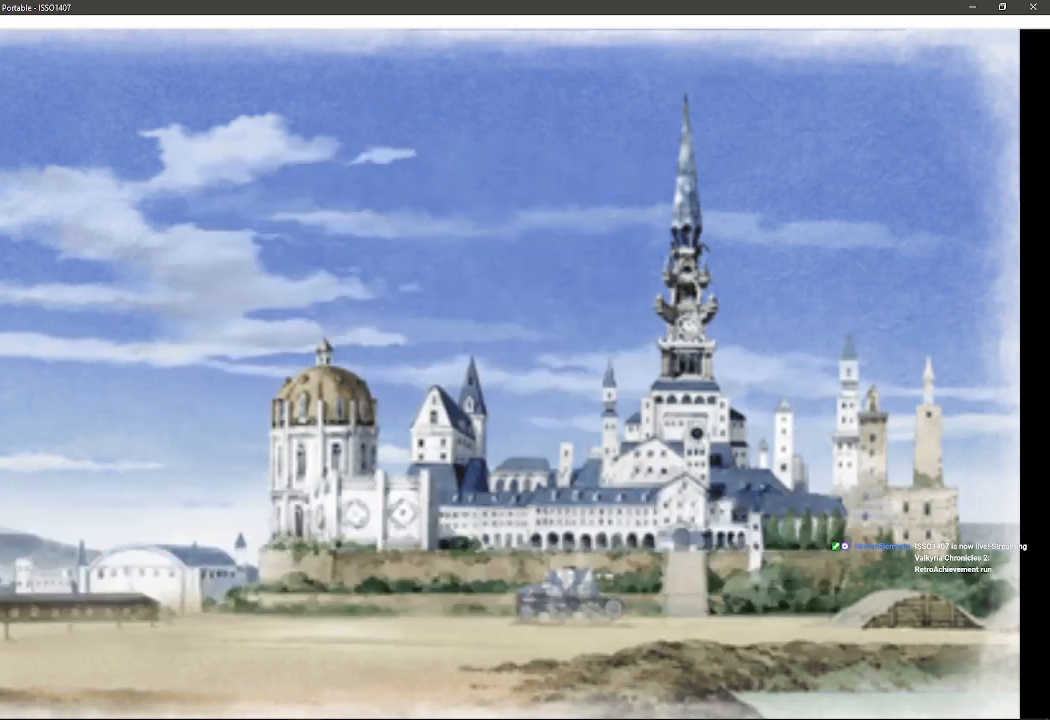
{"buttons": [], "left_stick": "center", "right_stick": "center", "events": [[117, "CROSS", "up"], [283, "CROSS", "down"], [483, "CROSS", "up"]]}
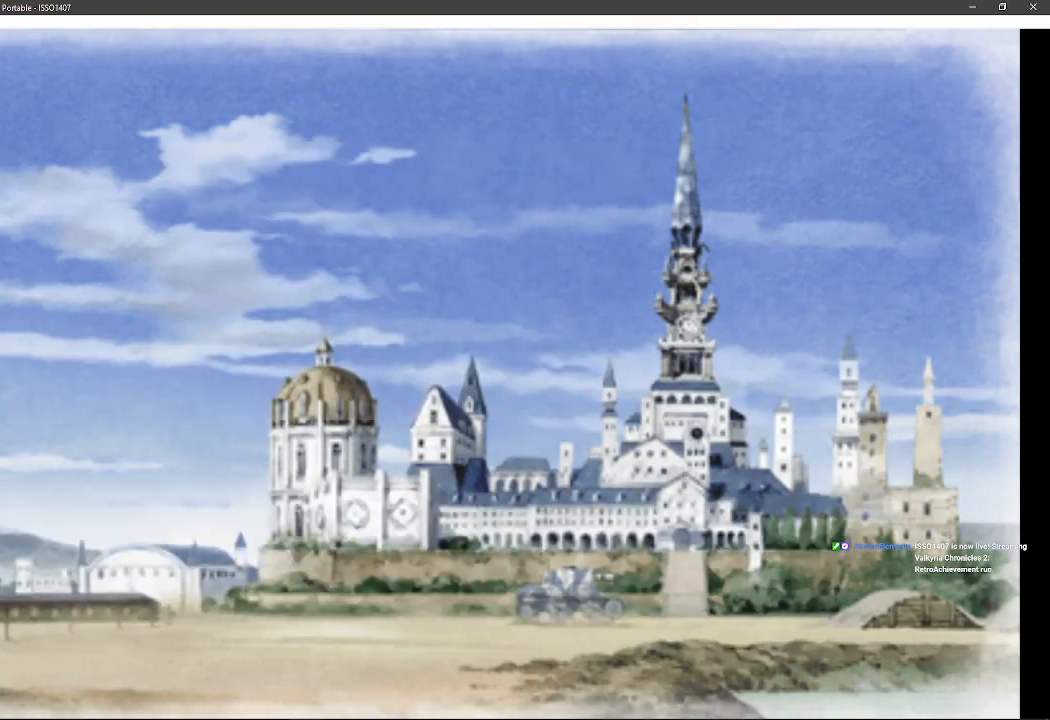
{"buttons": ["CROSS"], "left_stick": "center", "right_stick": "center", "events": [[17, "CROSS", "down"], [200, "CROSS", "up"], [417, "CROSS", "down"]]}
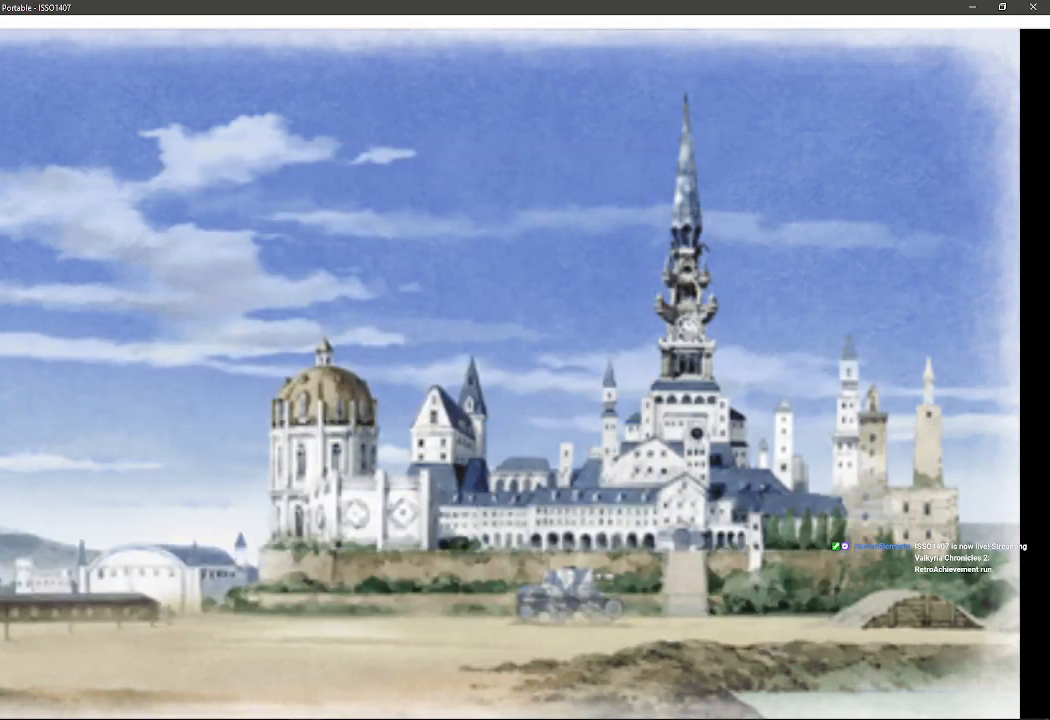
{"buttons": [], "left_stick": "center", "right_stick": "center", "events": [[67, "CROSS", "up"]]}
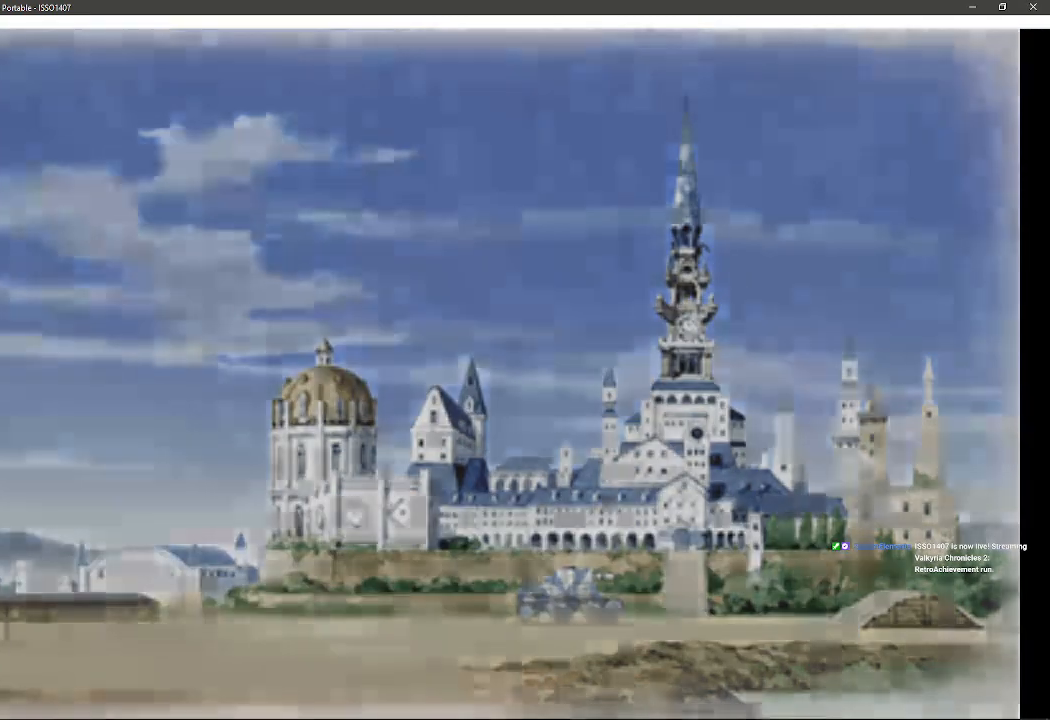
{"buttons": [], "left_stick": "center", "right_stick": "center"}
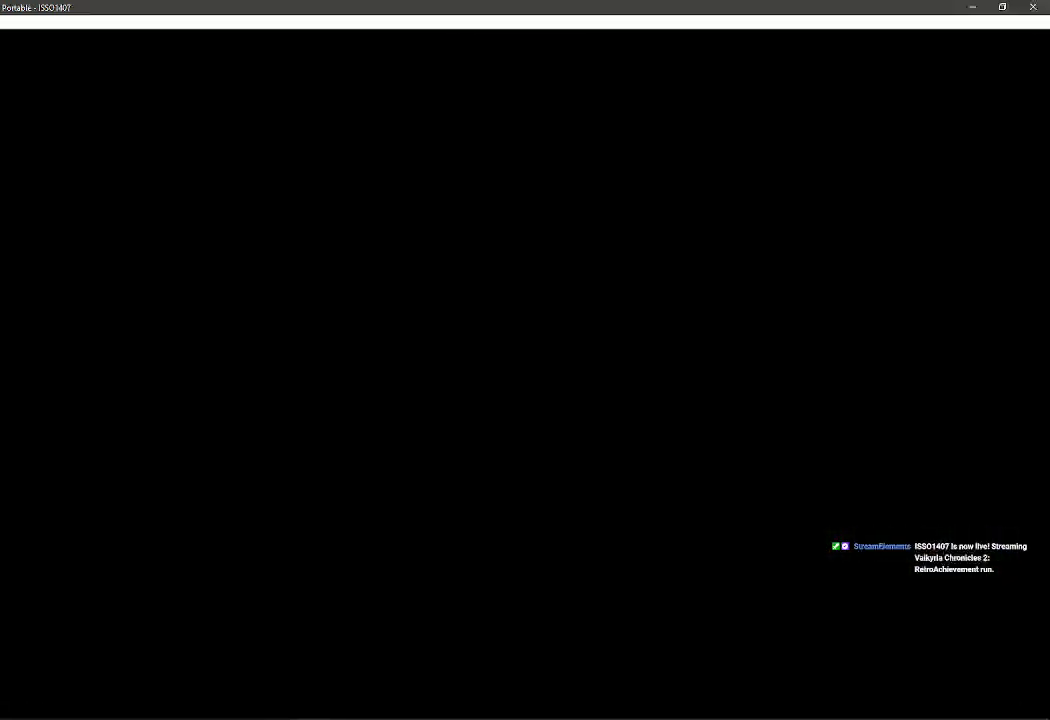
{"buttons": [], "left_stick": "center", "right_stick": "center", "events": []}
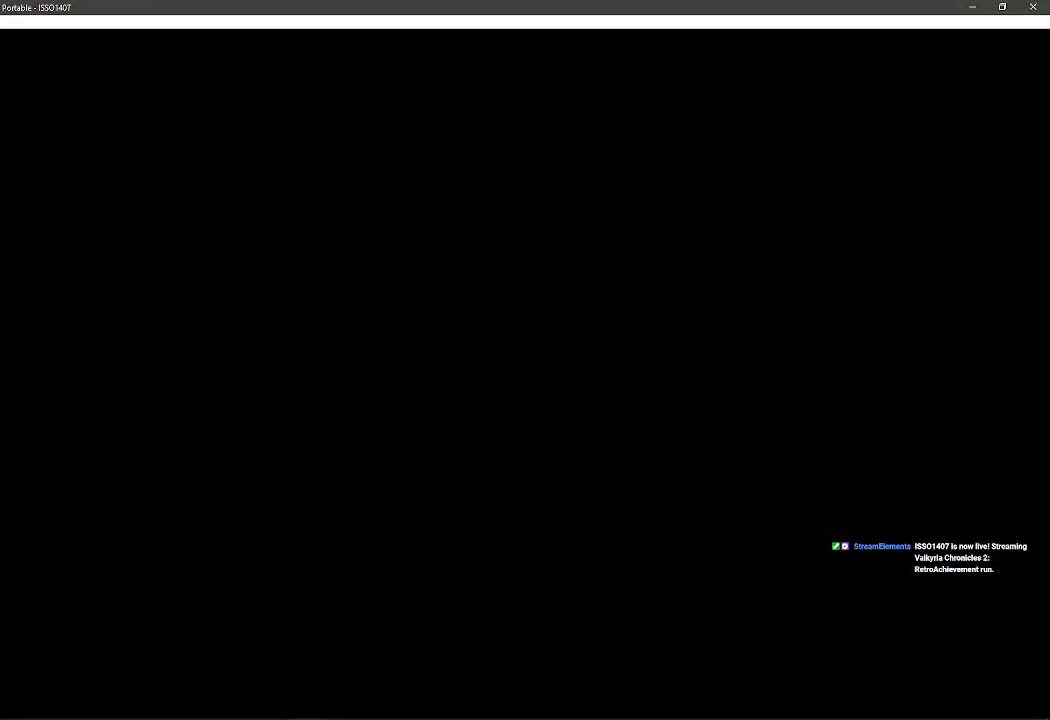
{"buttons": [], "left_stick": "center", "right_stick": "center", "events": []}
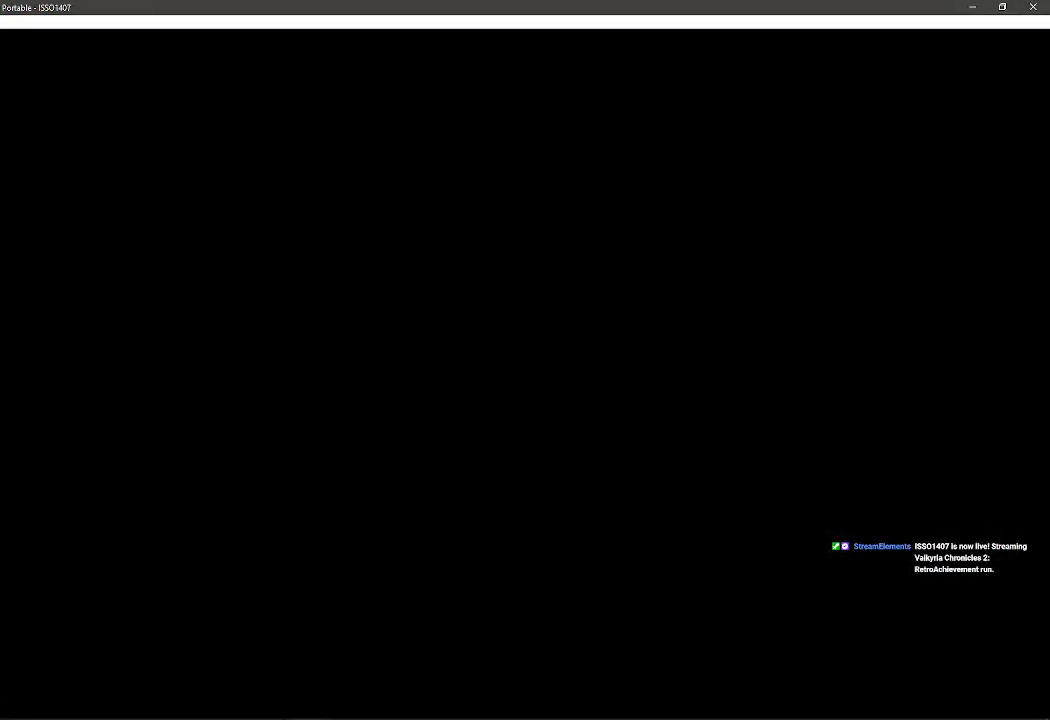
{"buttons": [], "left_stick": "center", "right_stick": "center", "events": []}
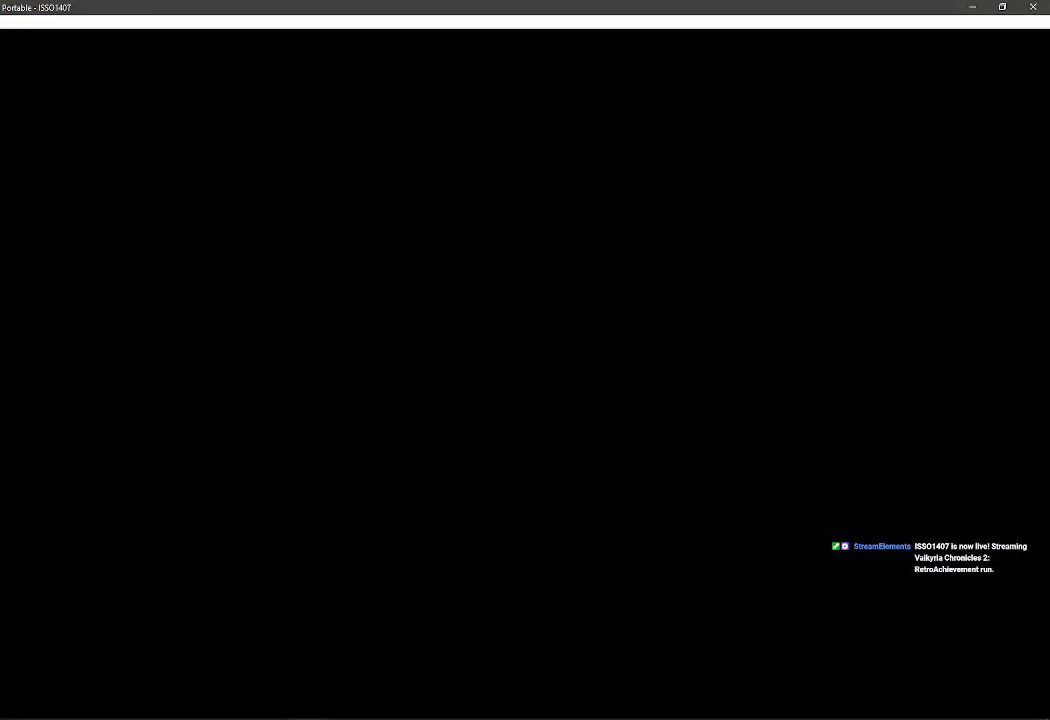
{"buttons": [], "left_stick": "center", "right_stick": "center", "events": []}
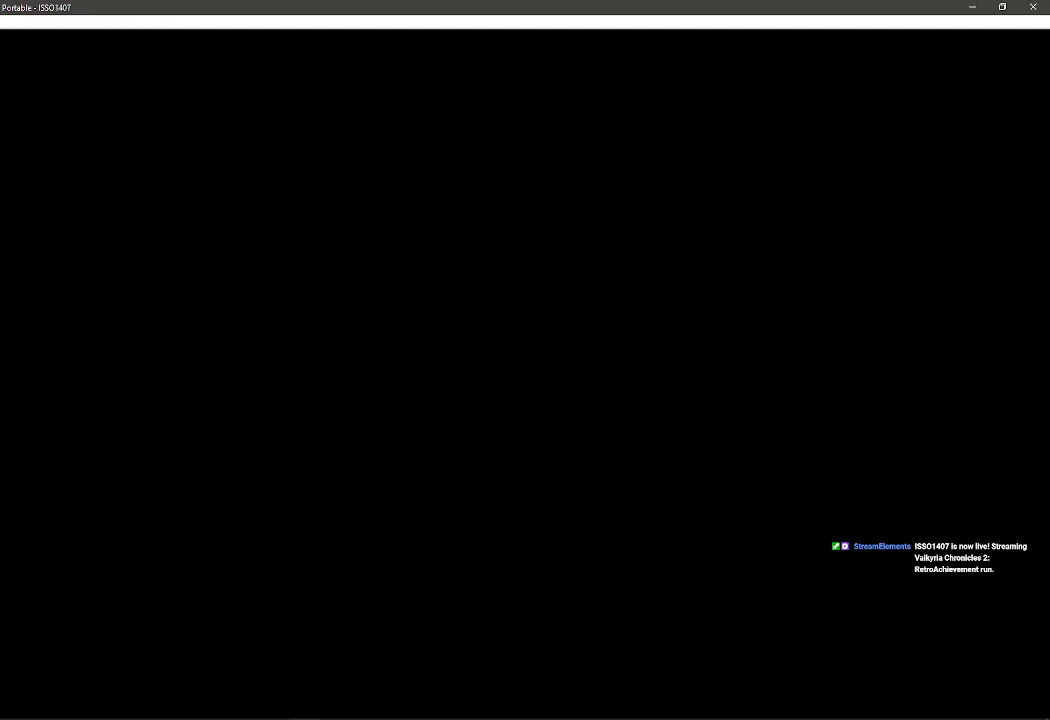
{"buttons": [], "left_stick": "center", "right_stick": "center", "events": []}
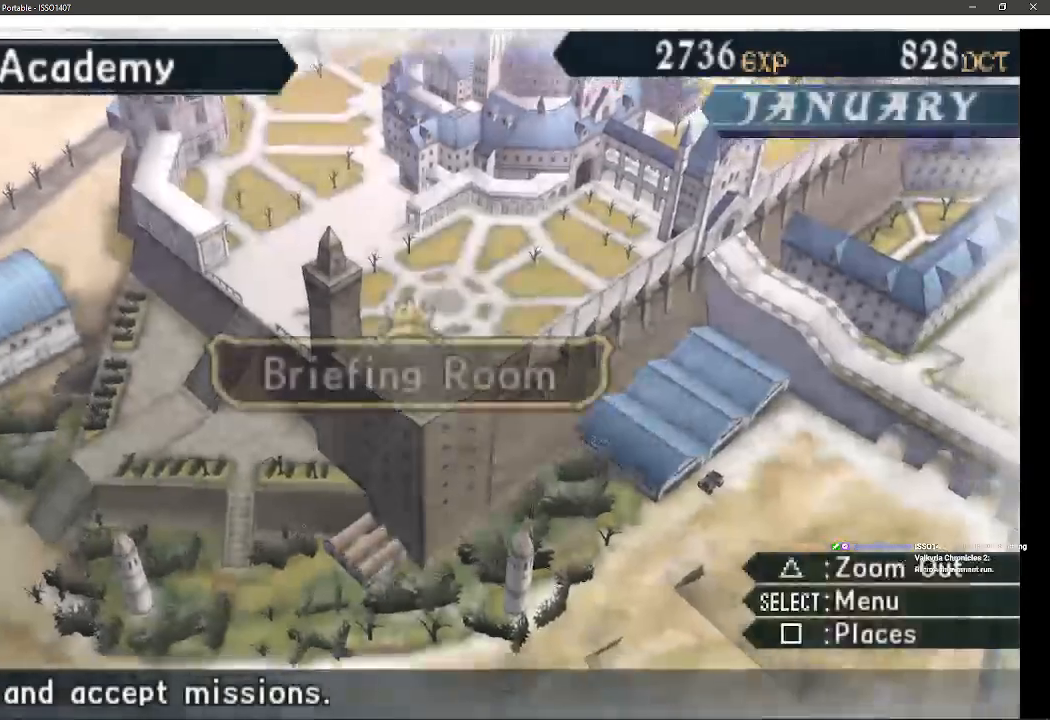
{"buttons": [], "left_stick": "center", "right_stick": "center", "events": []}